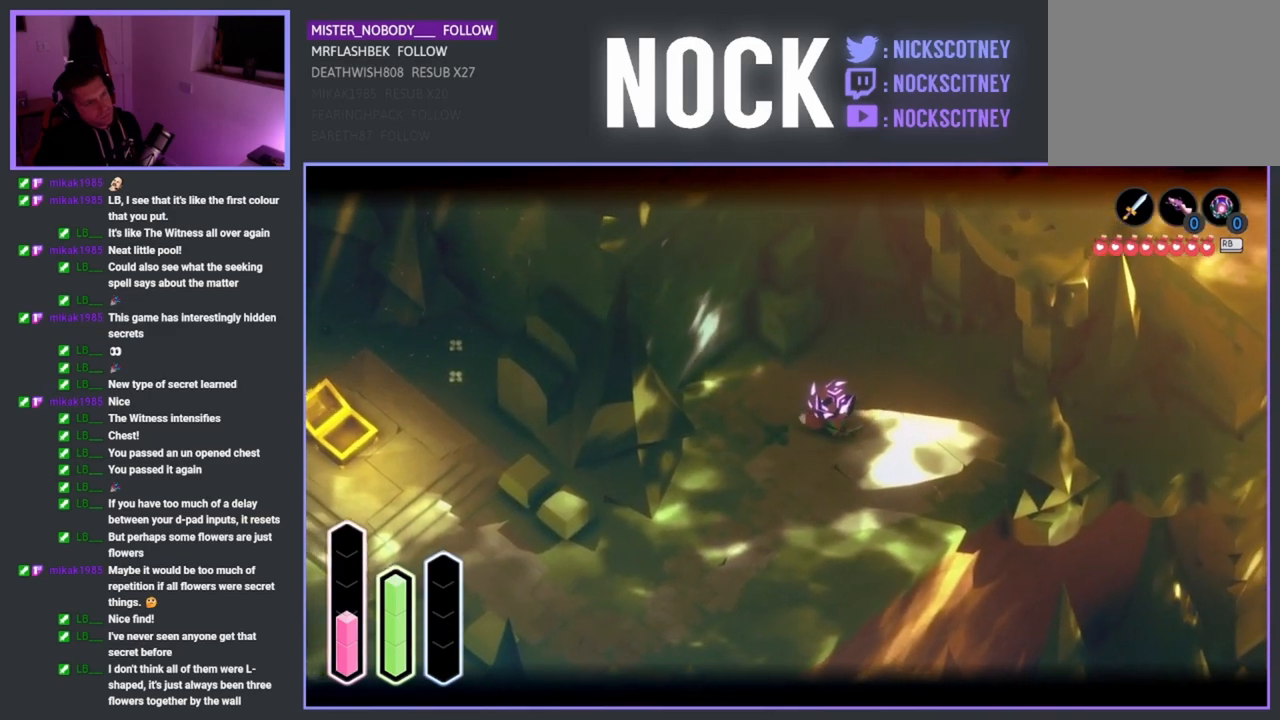
Gameplay with a controller (PlayStation layout); each line is a JSON object with the inputs held at the frame after it (dt_ms = milliseconds from this image to that frame). "events" lists button and stick changes between this image and that frame as [ms after this image, input, new state], when the widget could be followed in between.
{"dt_ms": 1000, "buttons": ["L2"], "left_stick": "up", "right_stick": "center"}
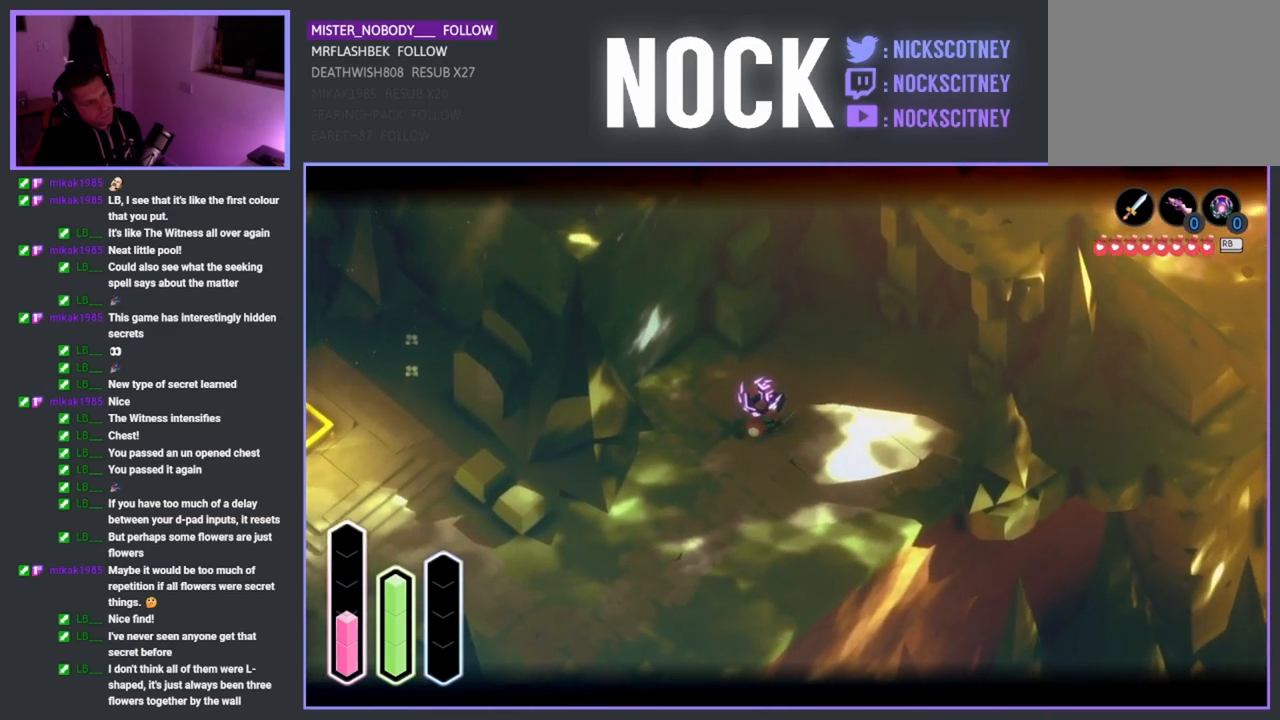
{"dt_ms": 500, "buttons": ["L2"], "left_stick": "center", "right_stick": "center", "events": [[17, "left_stick", "center"], [233, "left_stick", "up-left"], [400, "left_stick", "center"]]}
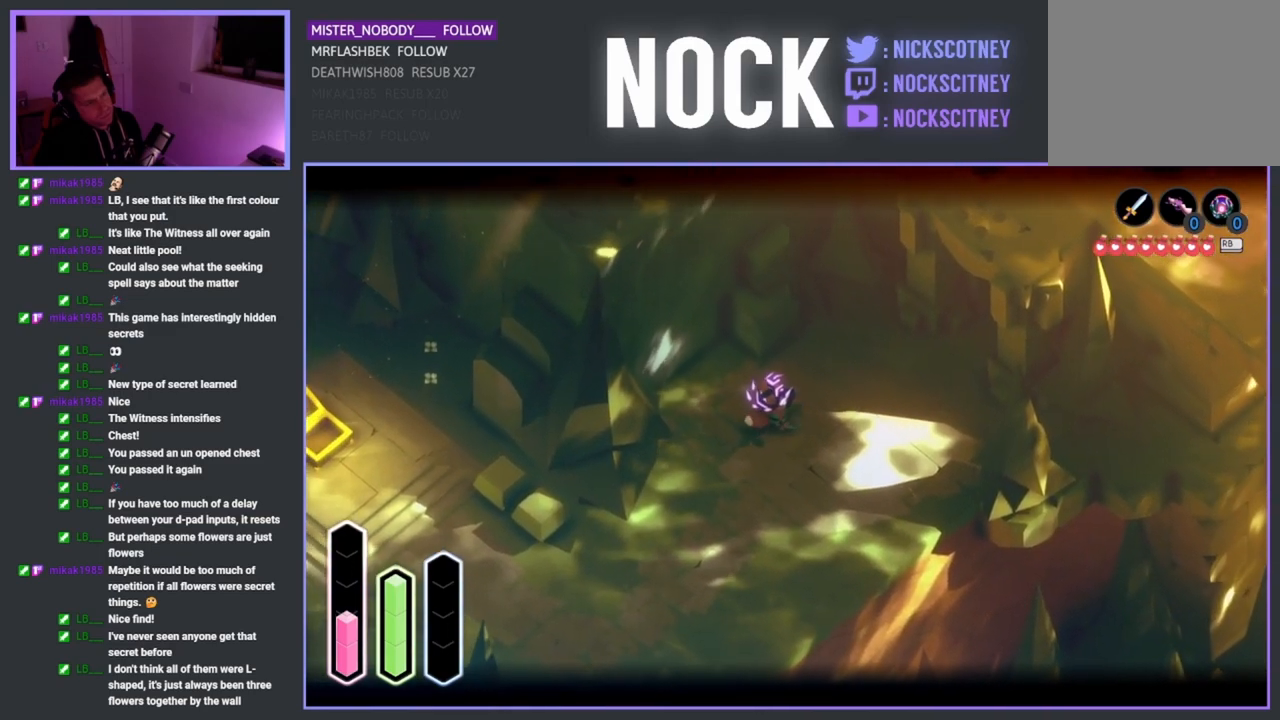
{"dt_ms": 500, "buttons": [], "left_stick": "center", "right_stick": "center", "events": [[317, "L2", "up"]]}
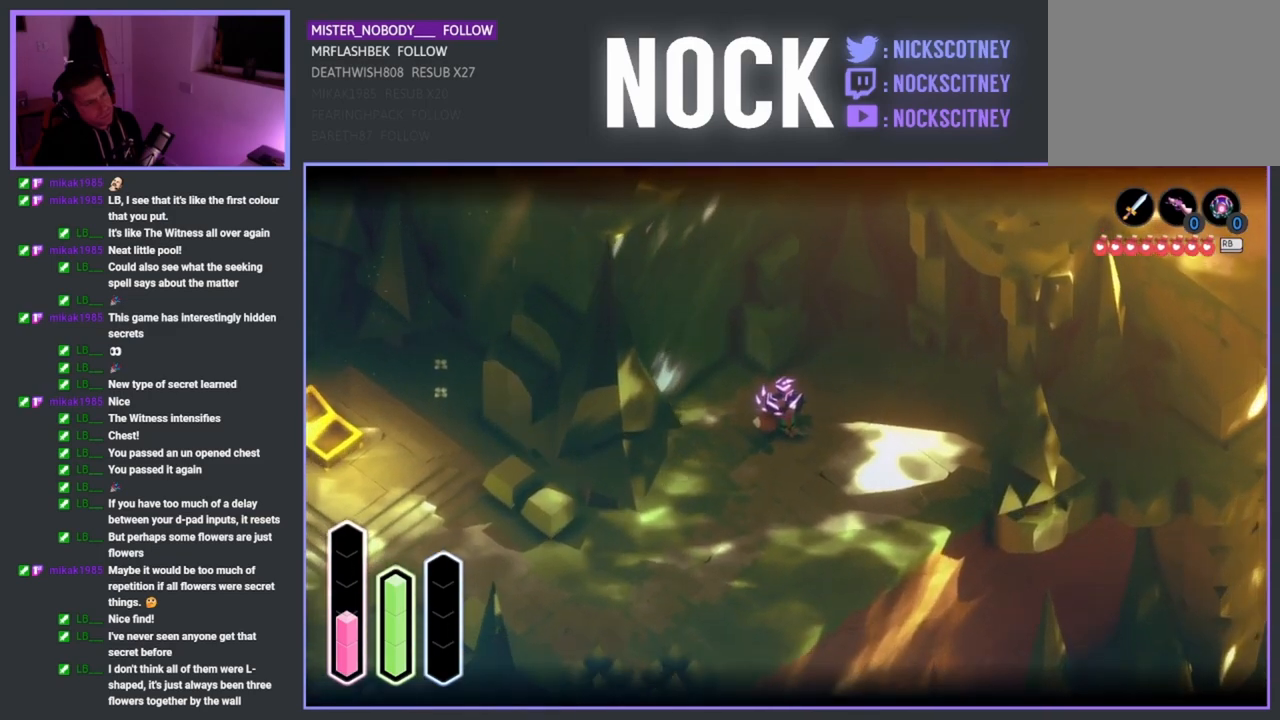
{"dt_ms": 500, "buttons": ["DPAD_RIGHT"], "left_stick": "center", "right_stick": "center", "events": [[383, "DPAD_RIGHT", "down"]]}
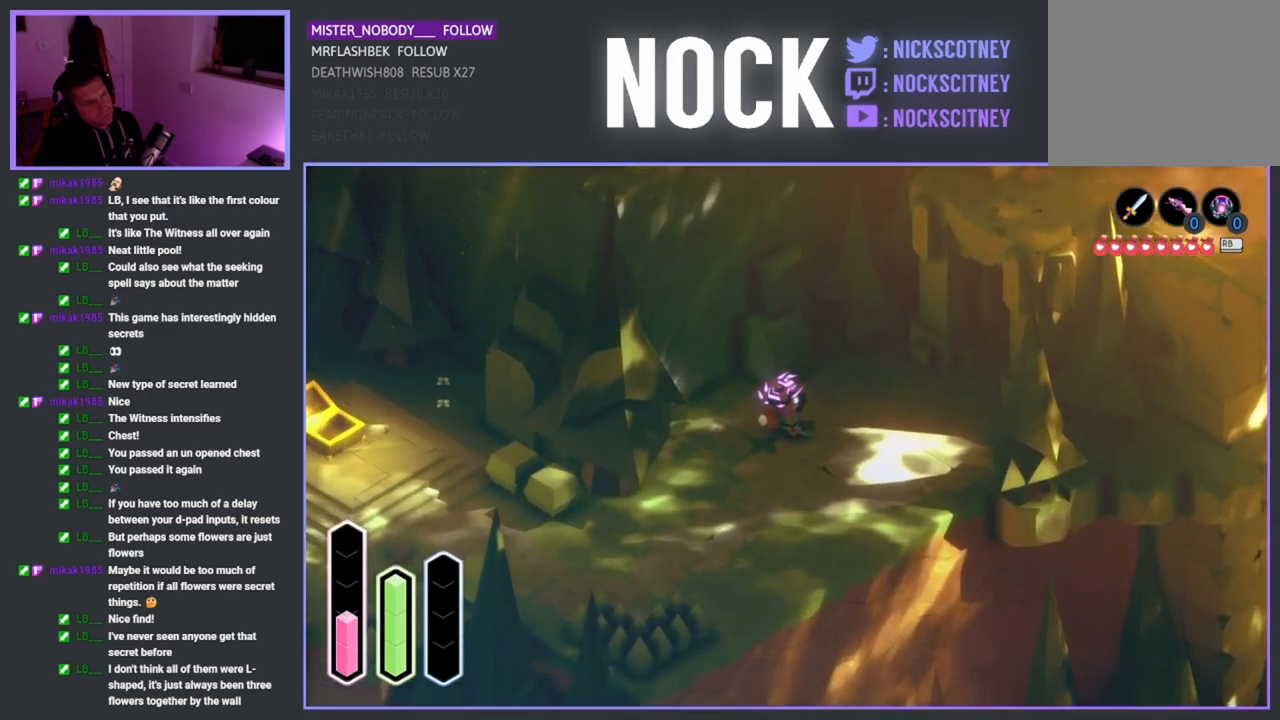
{"dt_ms": 500, "buttons": [], "left_stick": "center", "right_stick": "center", "events": [[50, "DPAD_RIGHT", "up"], [200, "DPAD_LEFT", "down"], [300, "DPAD_LEFT", "up"]]}
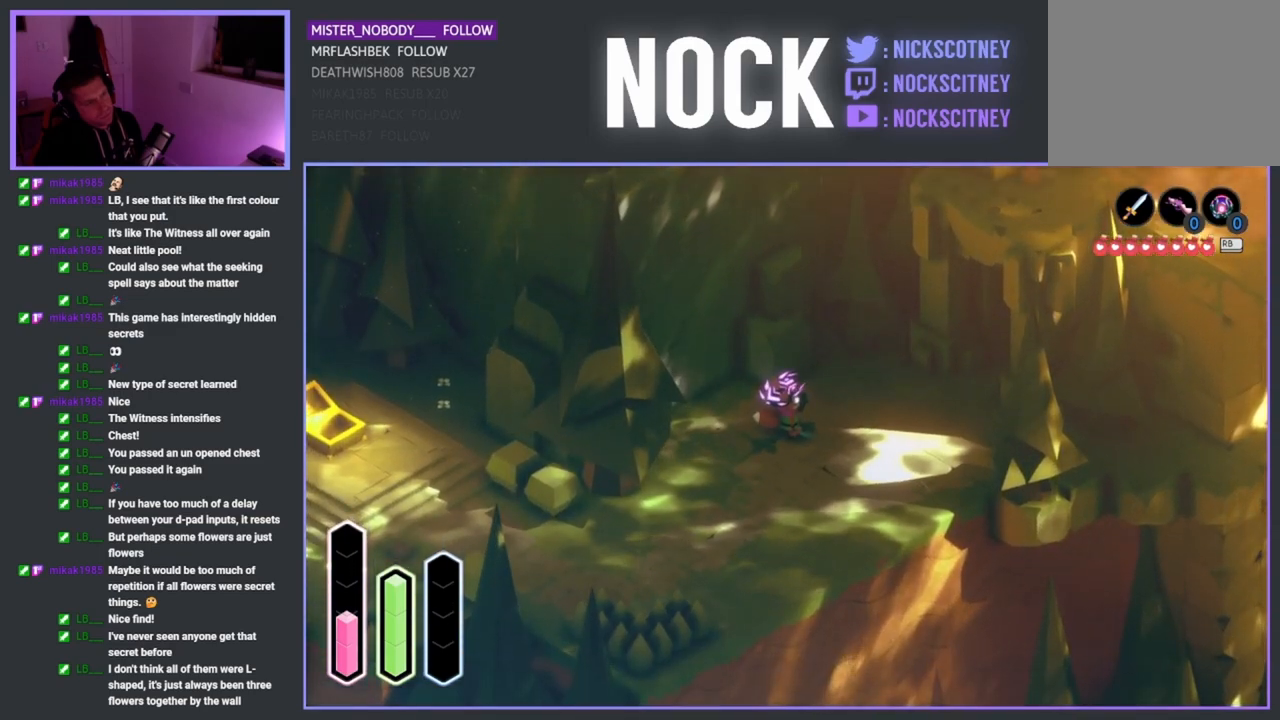
{"dt_ms": 500, "buttons": ["DPAD_LEFT"], "left_stick": "center", "right_stick": "center", "events": [[167, "DPAD_RIGHT", "down"], [300, "DPAD_RIGHT", "up"], [450, "DPAD_LEFT", "down"]]}
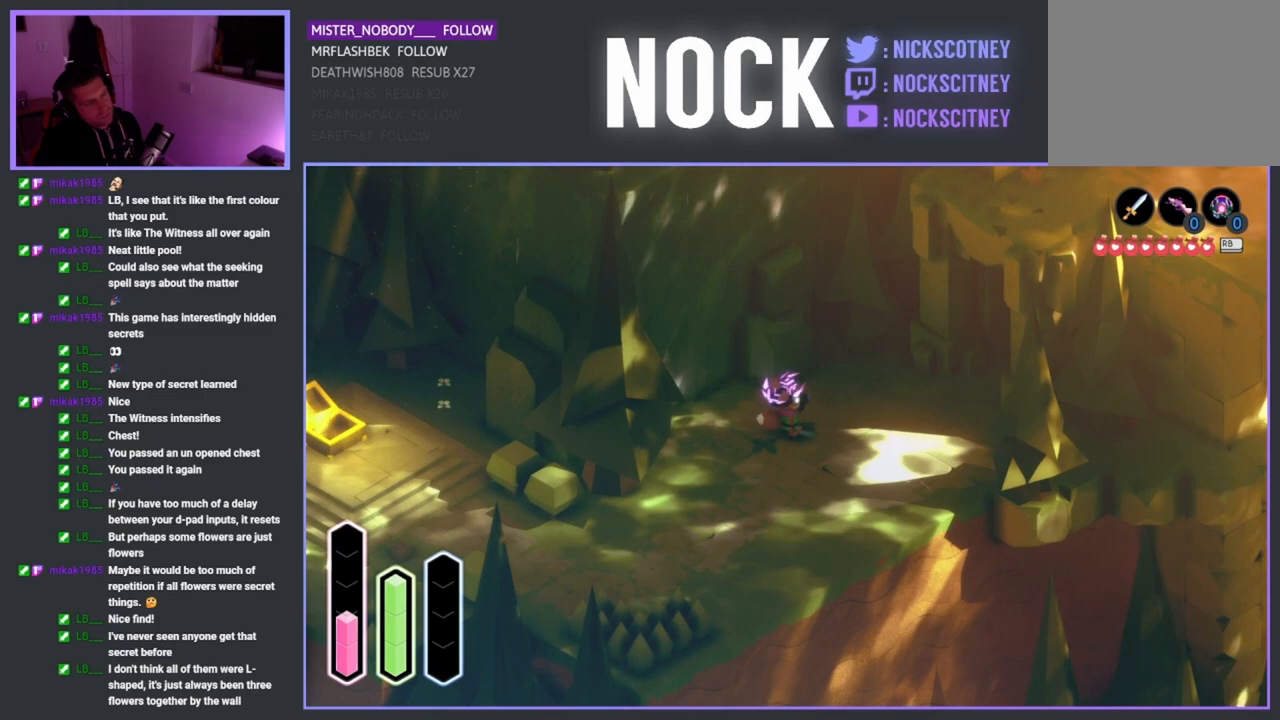
{"dt_ms": 500, "buttons": ["DPAD_RIGHT"], "left_stick": "center", "right_stick": "center", "events": [[67, "DPAD_LEFT", "up"], [217, "DPAD_RIGHT", "down"], [333, "DPAD_RIGHT", "up"], [467, "DPAD_RIGHT", "down"]]}
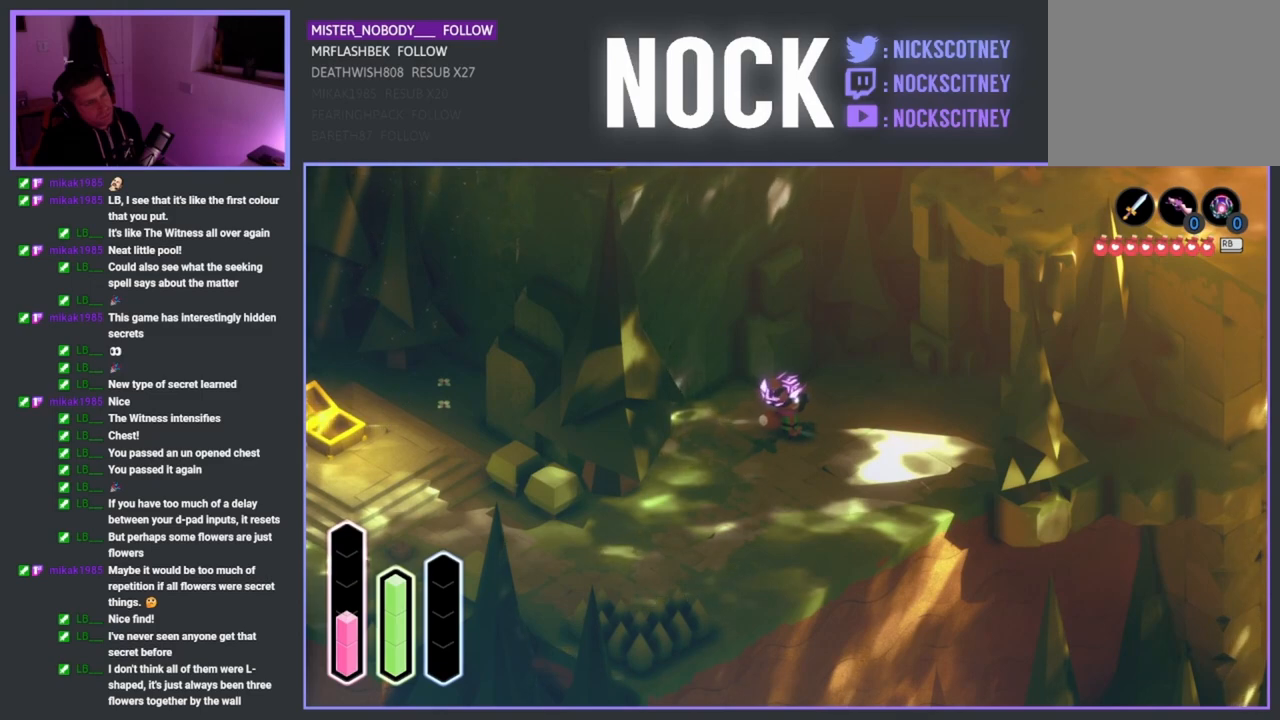
{"dt_ms": 500, "buttons": ["L1"], "left_stick": "center", "right_stick": "center", "events": [[83, "DPAD_RIGHT", "up"], [417, "L1", "down"]]}
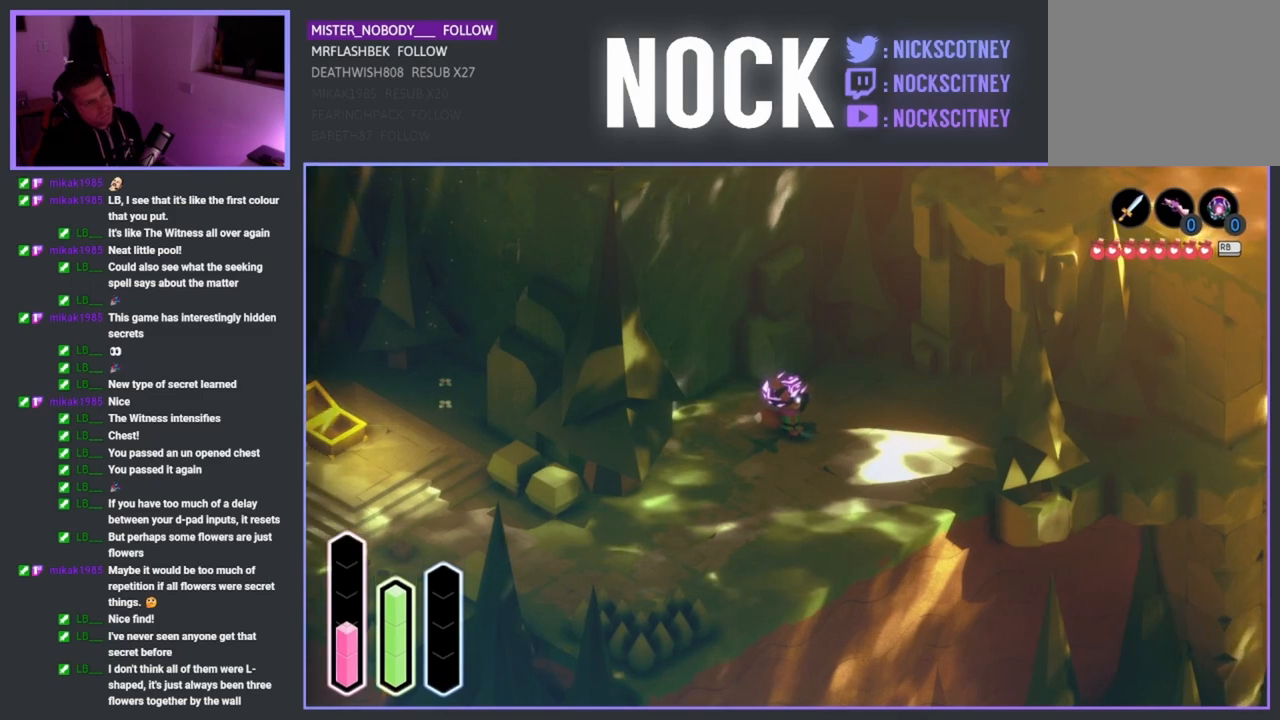
{"dt_ms": 500, "buttons": [], "left_stick": "center", "right_stick": "center", "events": [[17, "L1", "up"]]}
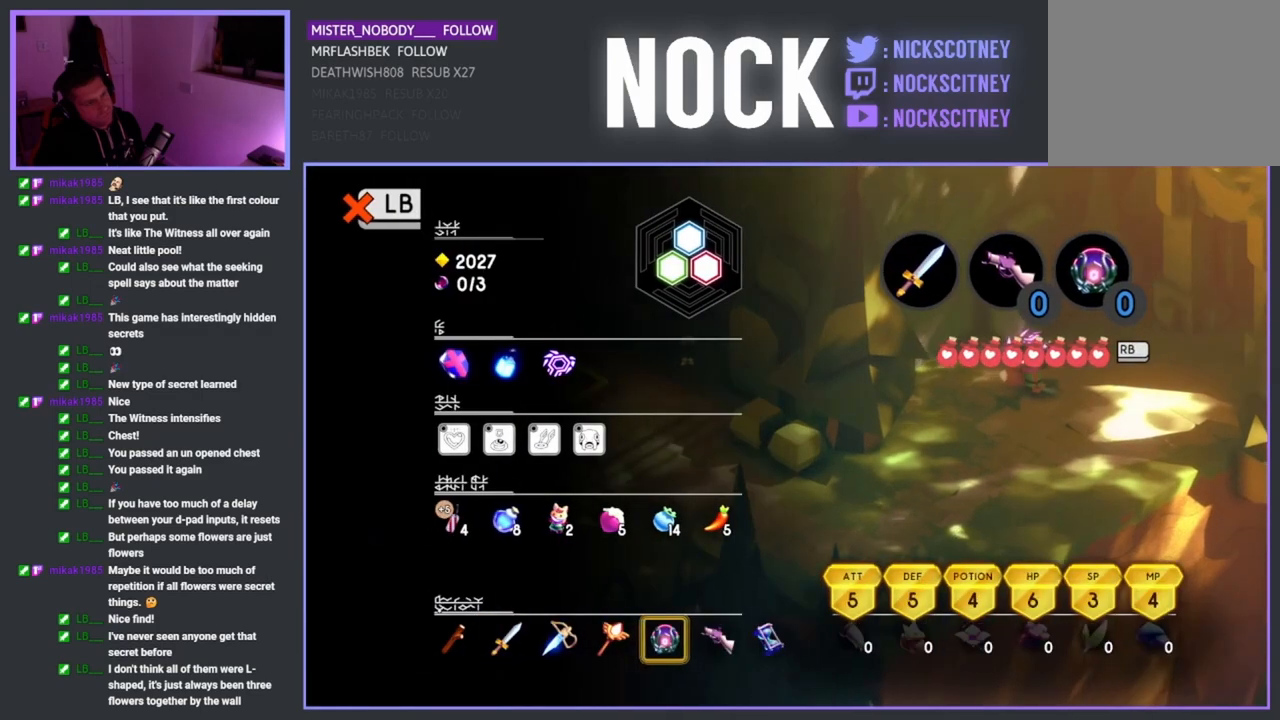
{"dt_ms": 500, "buttons": [], "left_stick": "center", "right_stick": "center", "events": []}
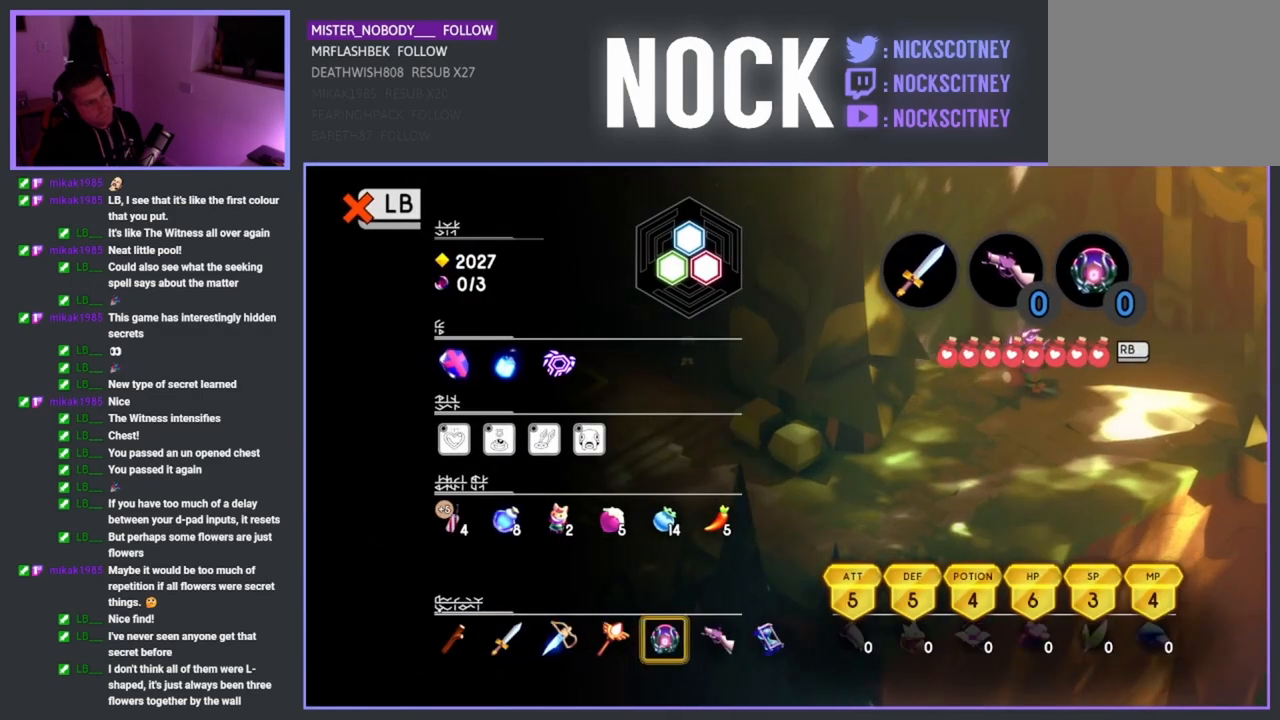
{"dt_ms": 500, "buttons": [], "left_stick": "center", "right_stick": "center", "events": []}
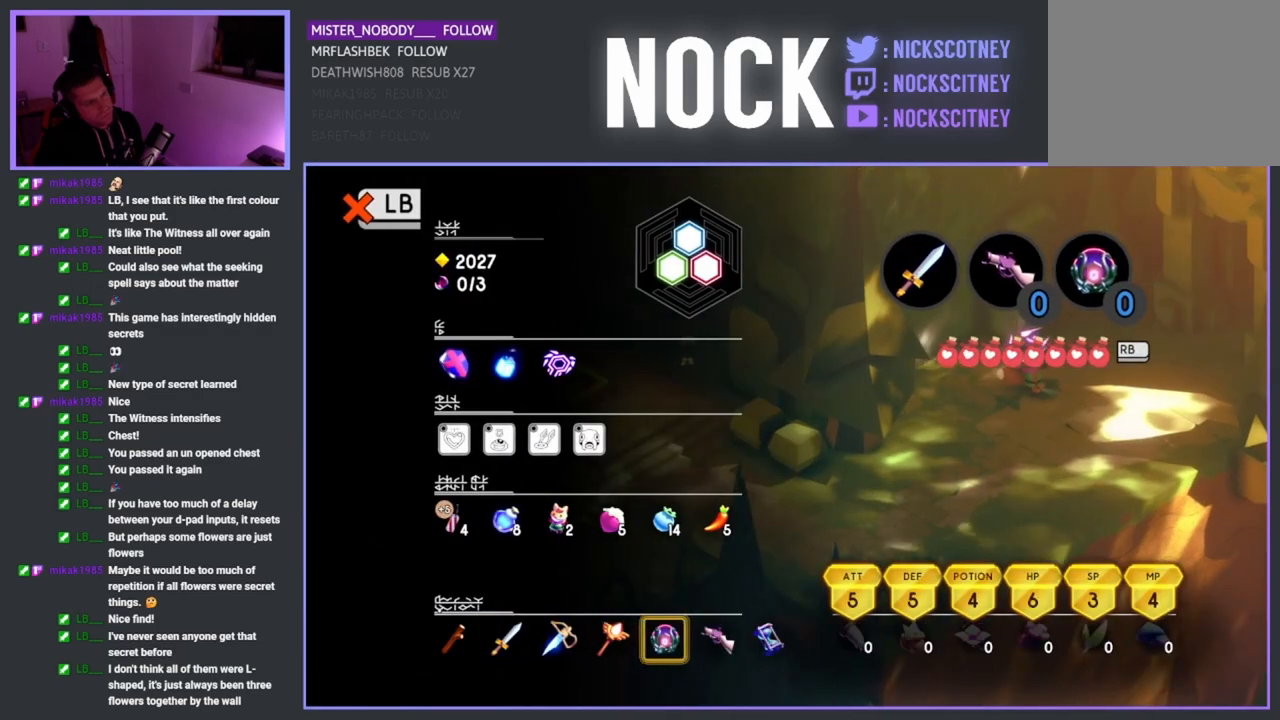
{"dt_ms": 500, "buttons": [], "left_stick": "center", "right_stick": "center", "events": [[17, "L1", "down"], [150, "L1", "up"]]}
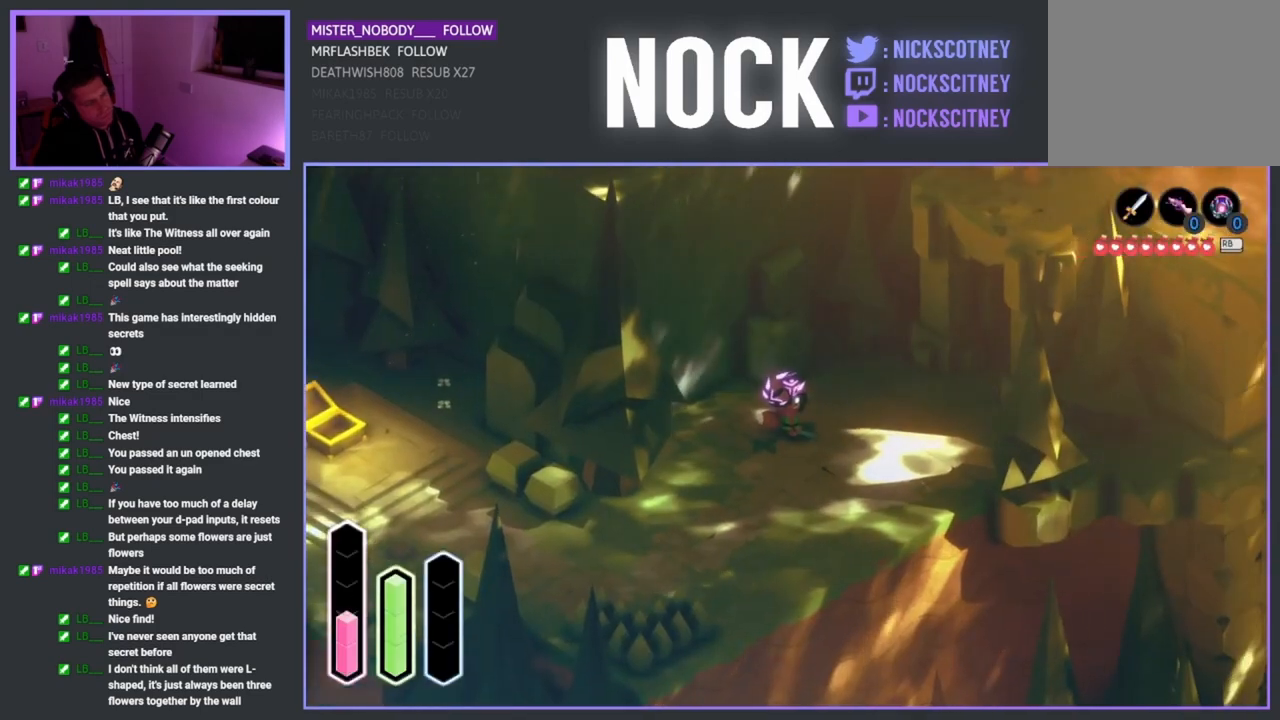
{"dt_ms": 500, "buttons": [], "left_stick": "right", "right_stick": "center", "events": [[67, "left_stick", "right"]]}
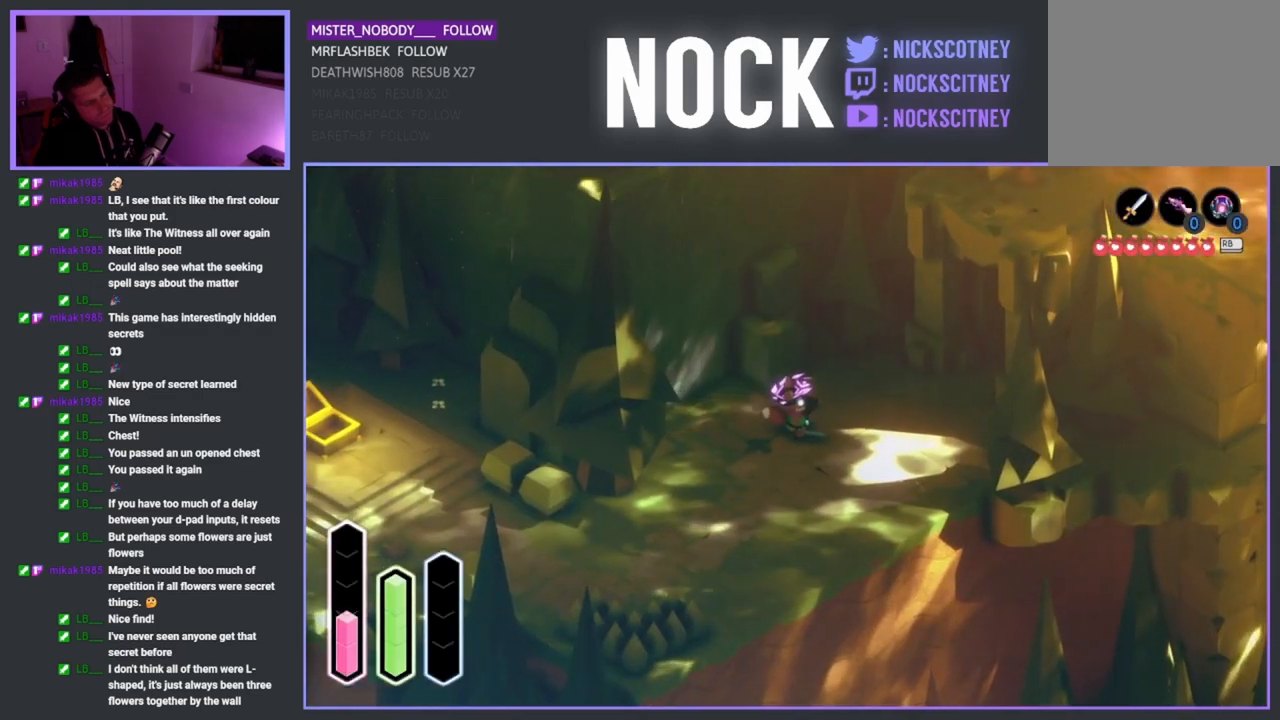
{"dt_ms": 500, "buttons": [], "left_stick": "right", "right_stick": "center", "events": []}
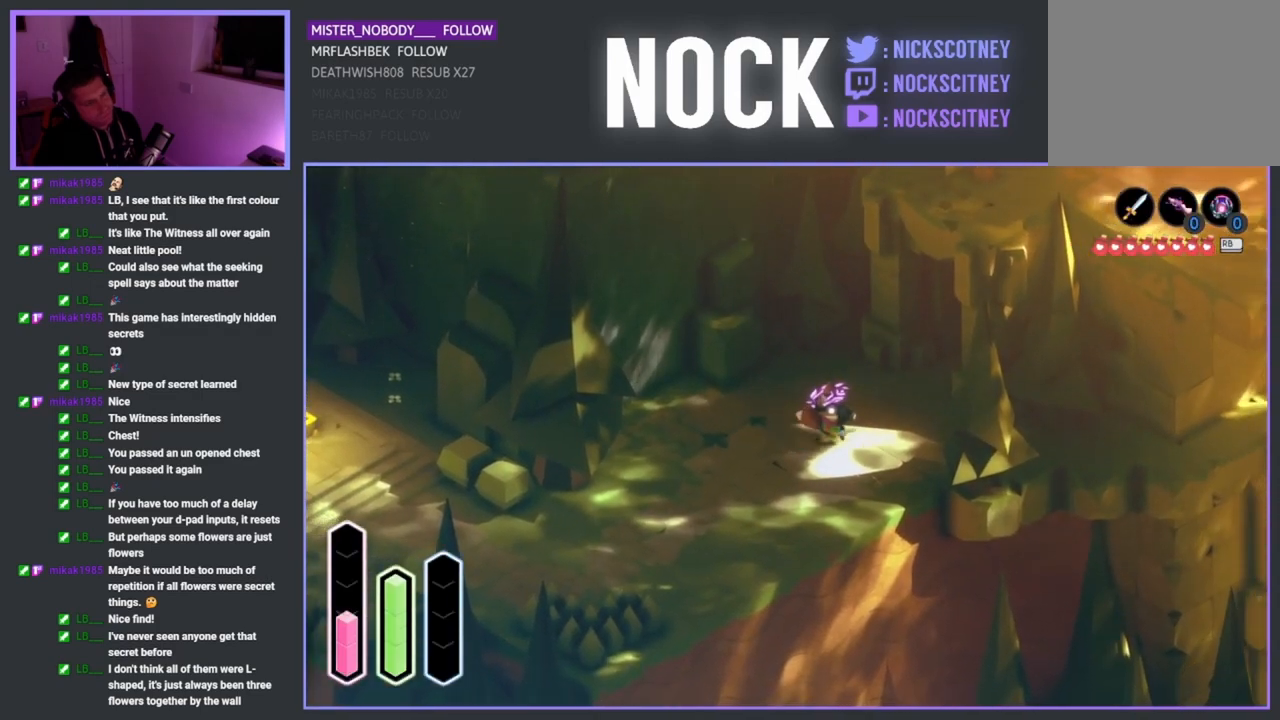
{"dt_ms": 500, "buttons": [], "left_stick": "up-right", "right_stick": "center", "events": [[433, "left_stick", "up-right"]]}
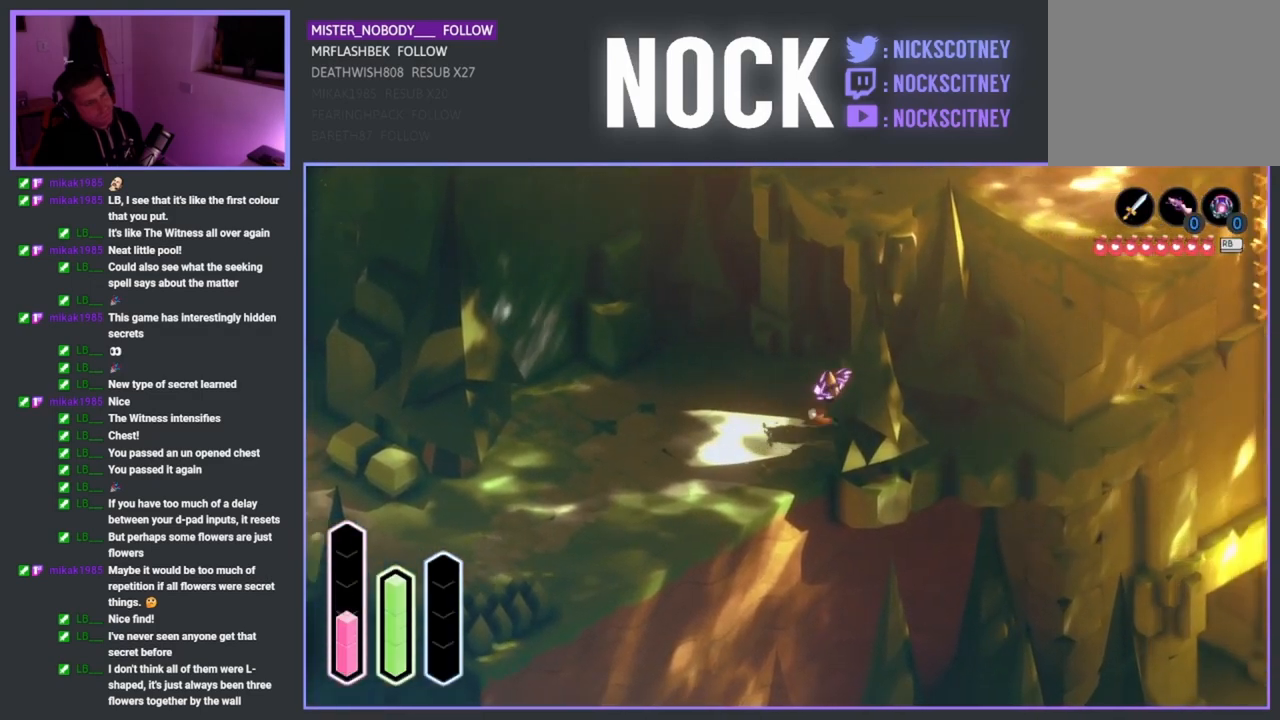
{"dt_ms": 500, "buttons": [], "left_stick": "up", "right_stick": "center", "events": [[117, "left_stick", "up-left"], [467, "left_stick", "up"]]}
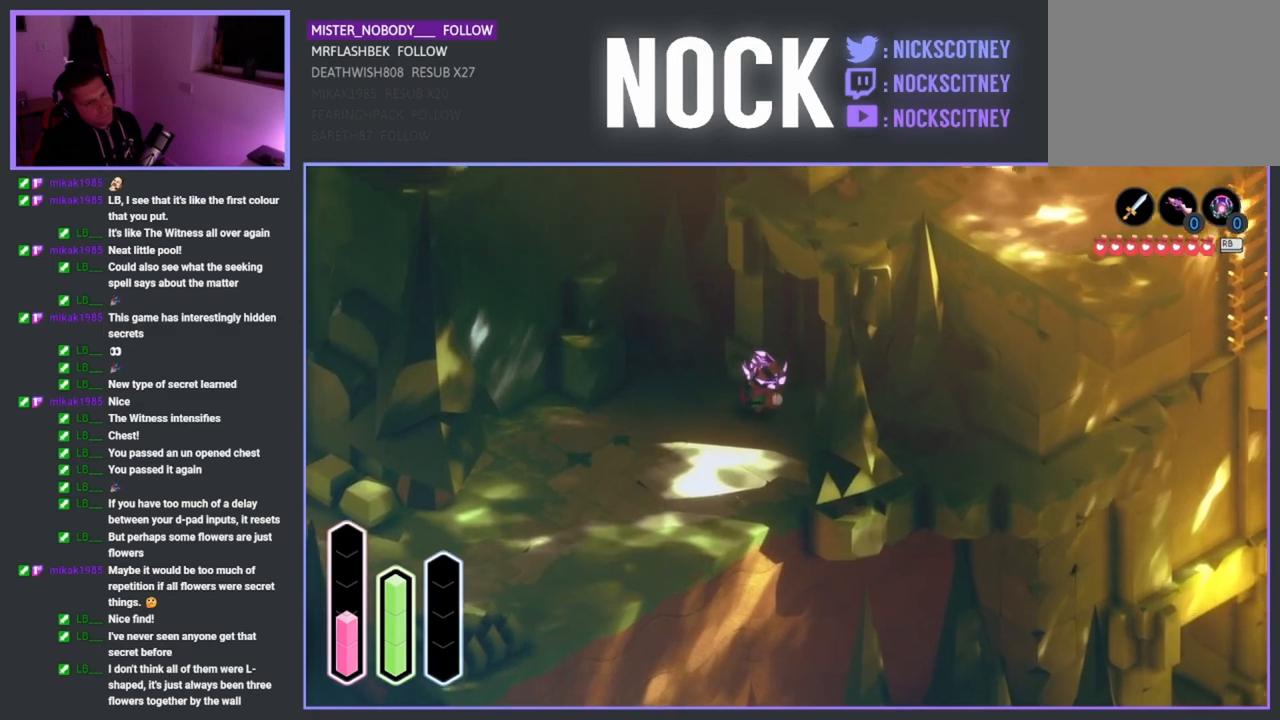
{"dt_ms": 500, "buttons": [], "left_stick": "up-right", "right_stick": "center", "events": [[33, "left_stick", "up-right"]]}
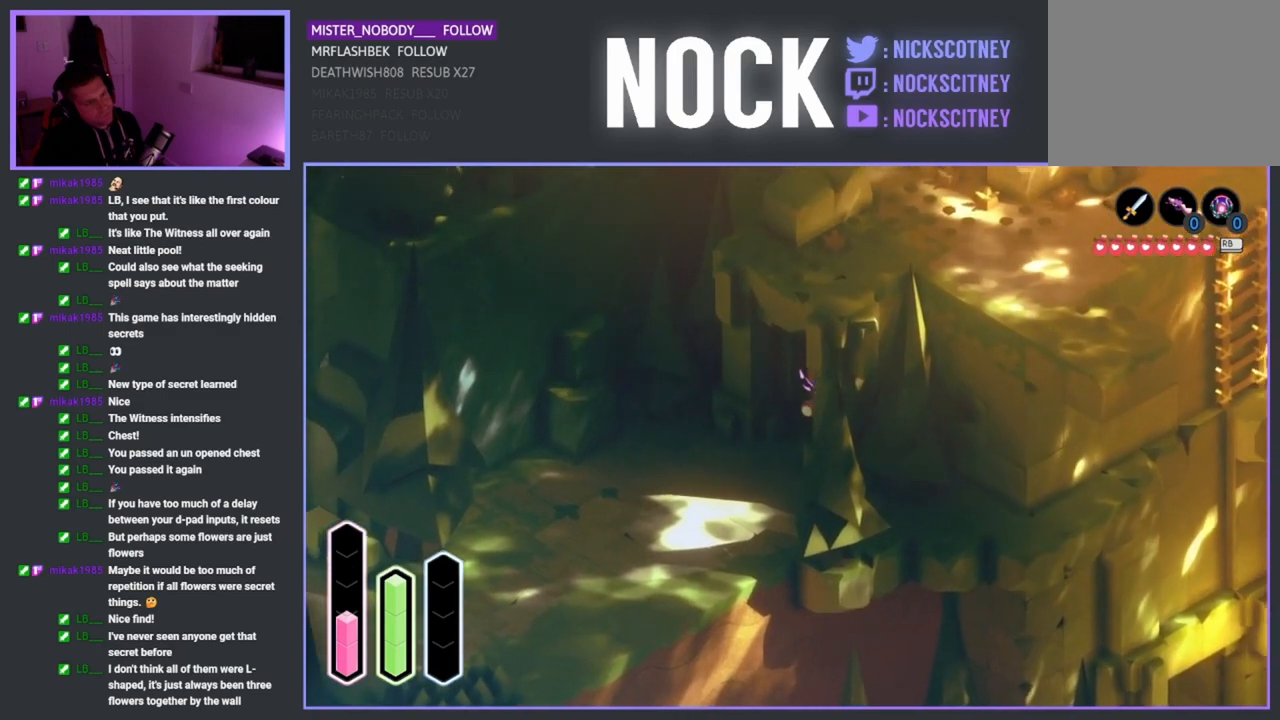
{"dt_ms": 500, "buttons": [], "left_stick": "up-right", "right_stick": "center", "events": []}
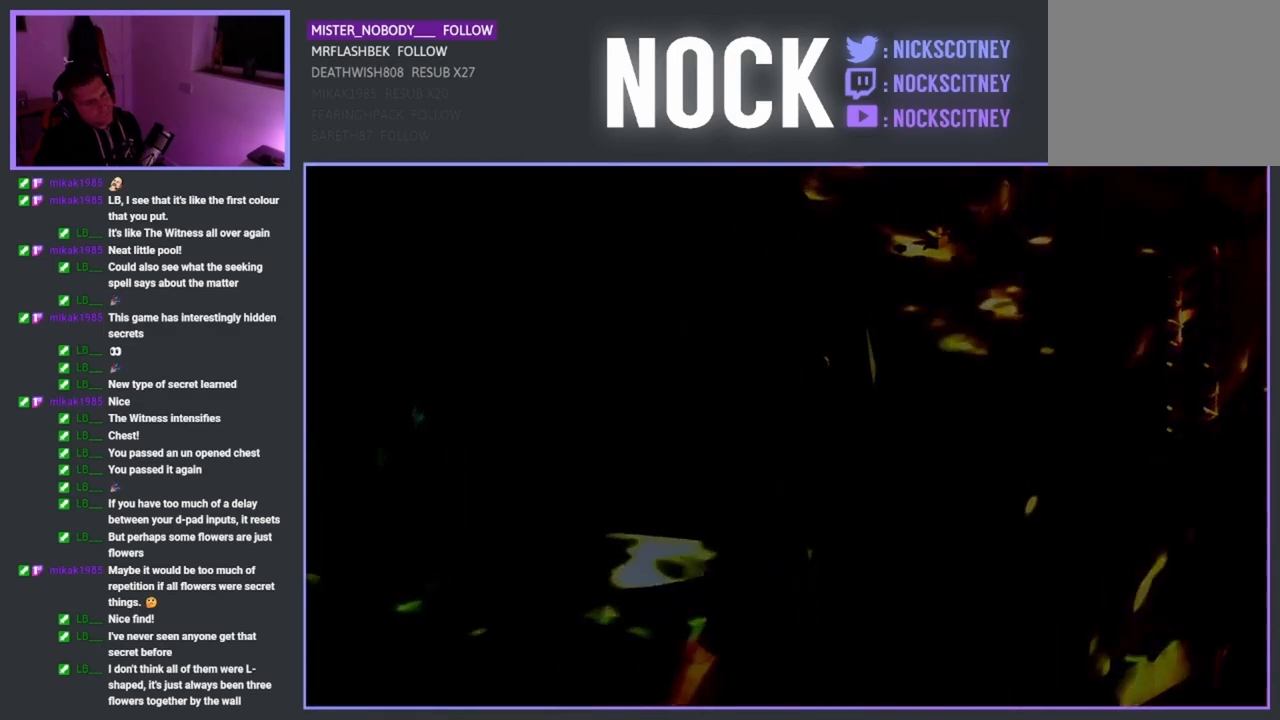
{"dt_ms": 500, "buttons": [], "left_stick": "center", "right_stick": "center", "events": [[33, "left_stick", "center"]]}
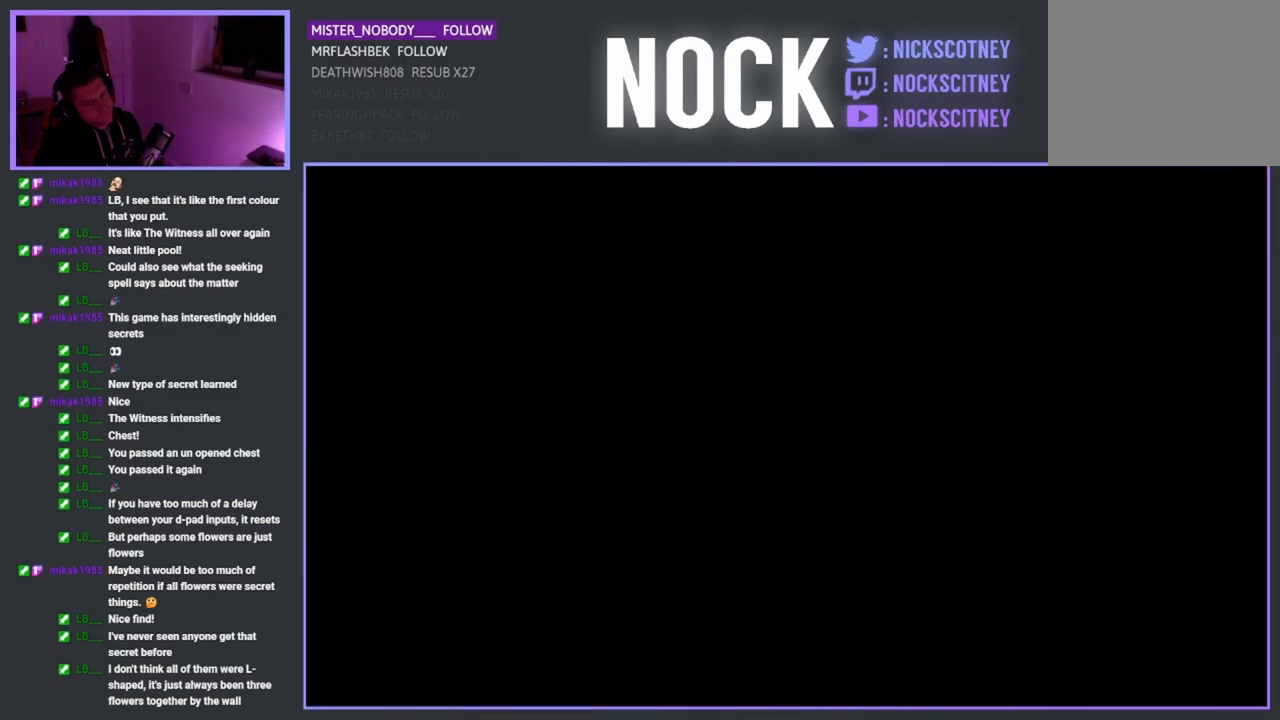
{"dt_ms": 500, "buttons": [], "left_stick": "center", "right_stick": "center", "events": []}
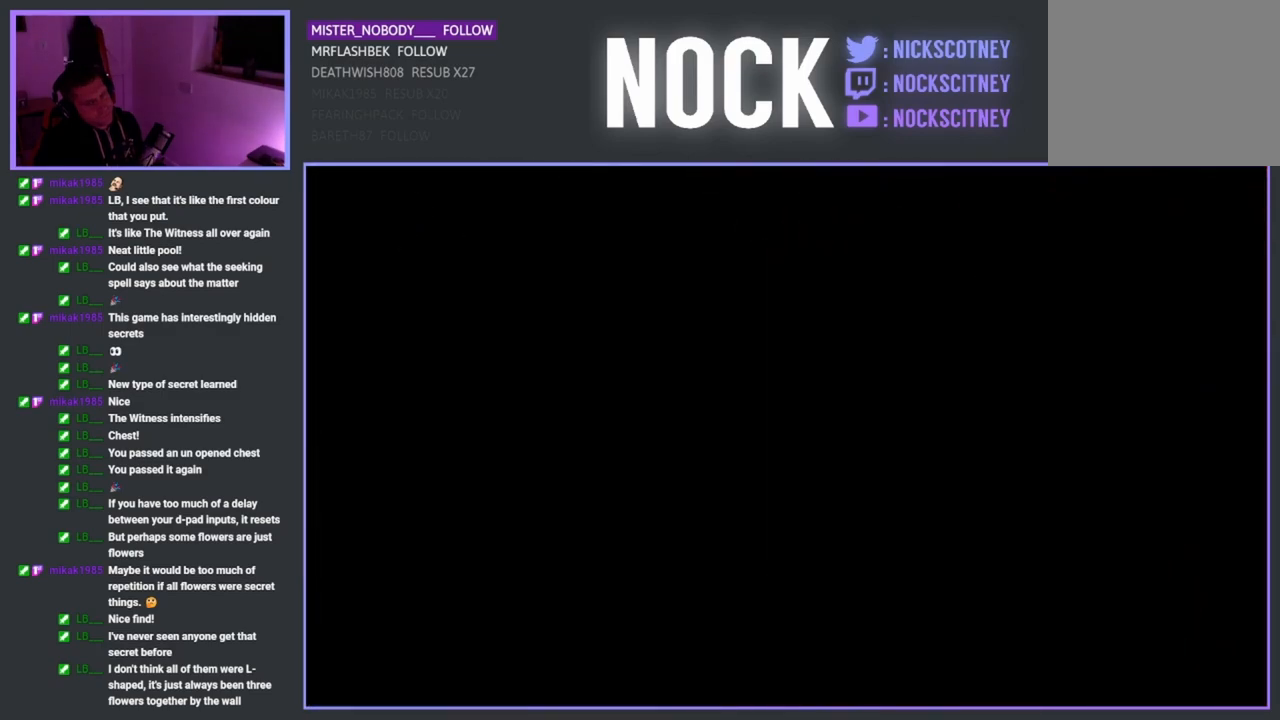
{"dt_ms": 500, "buttons": [], "left_stick": "center", "right_stick": "center", "events": []}
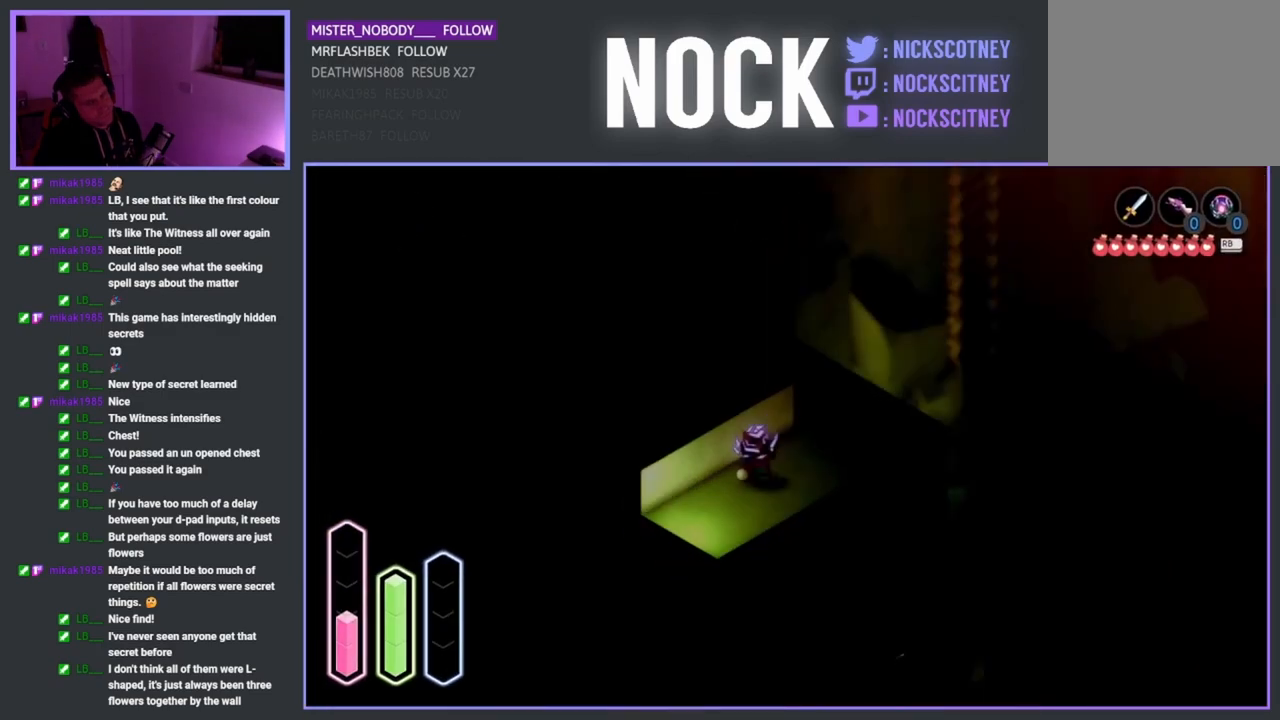
{"dt_ms": 500, "buttons": [], "left_stick": "up-right", "right_stick": "center", "events": [[450, "left_stick", "up-right"]]}
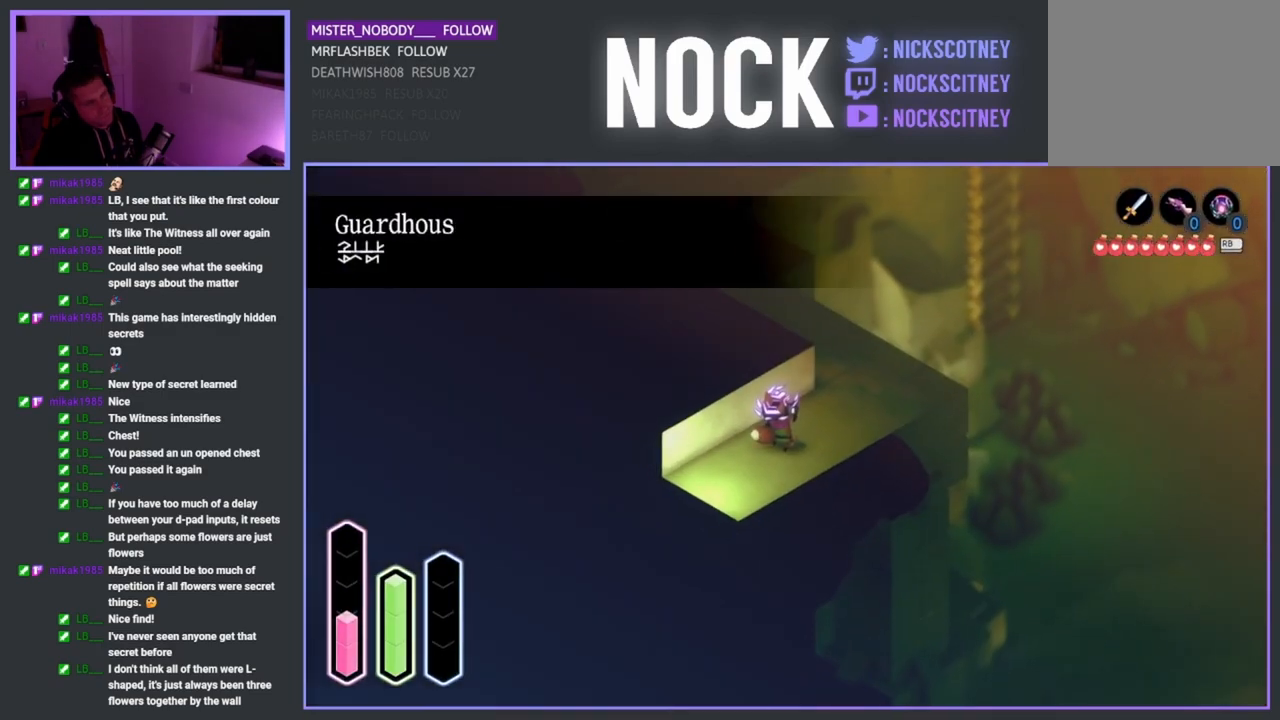
{"dt_ms": 500, "buttons": [], "left_stick": "up", "right_stick": "center", "events": [[450, "left_stick", "up"]]}
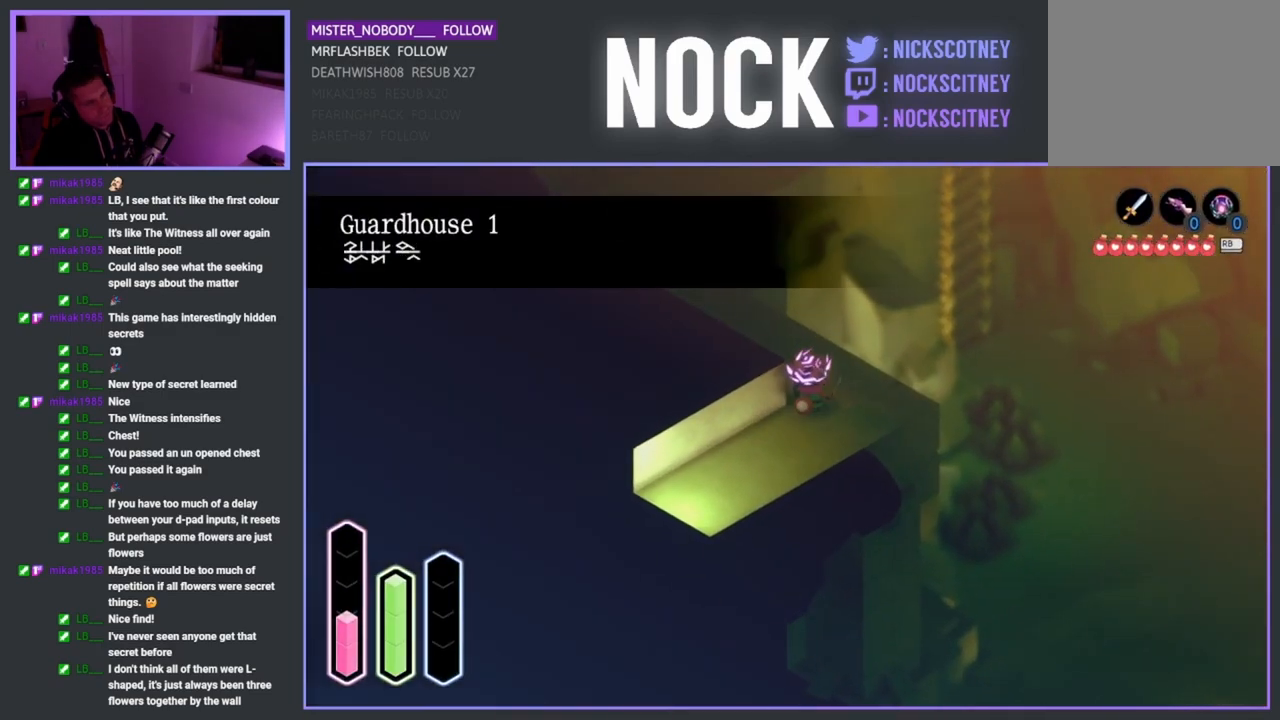
{"dt_ms": 500, "buttons": [], "left_stick": "up", "right_stick": "center", "events": [[233, "CROSS", "down"], [433, "CROSS", "up"]]}
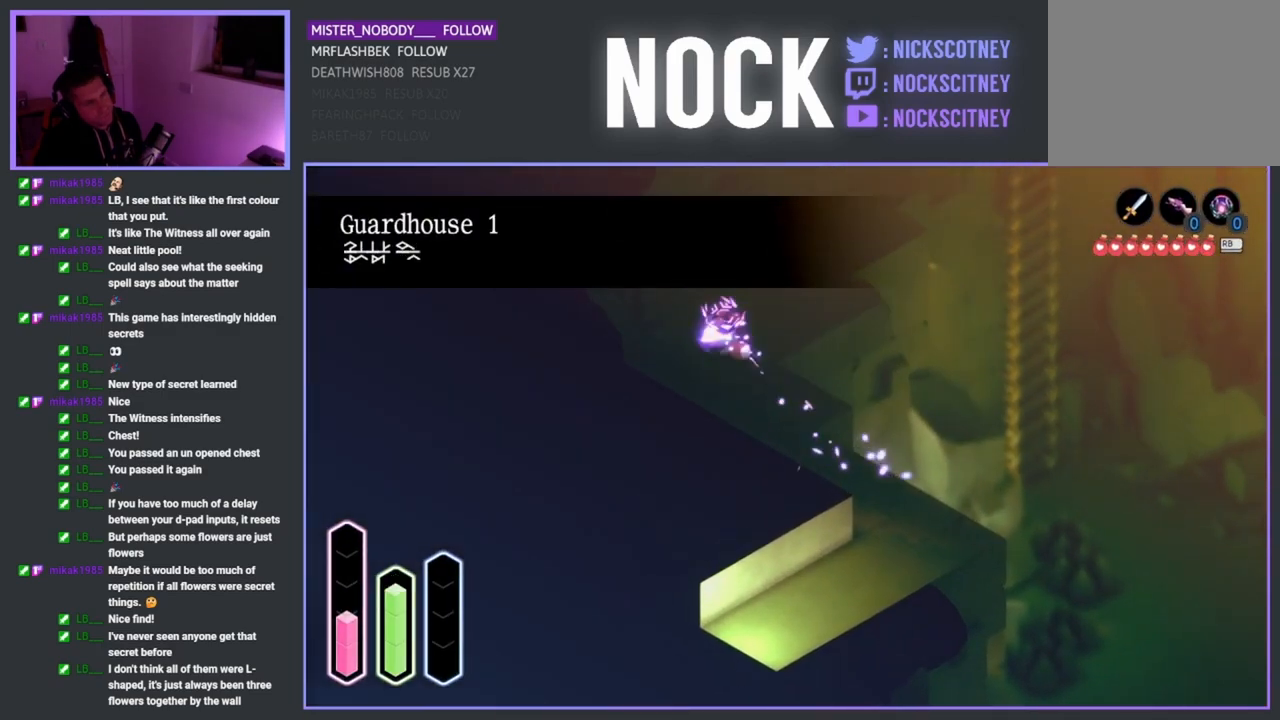
{"dt_ms": 500, "buttons": ["CROSS"], "left_stick": "up-right", "right_stick": "center", "events": [[117, "left_stick", "up-right"], [317, "CROSS", "down"]]}
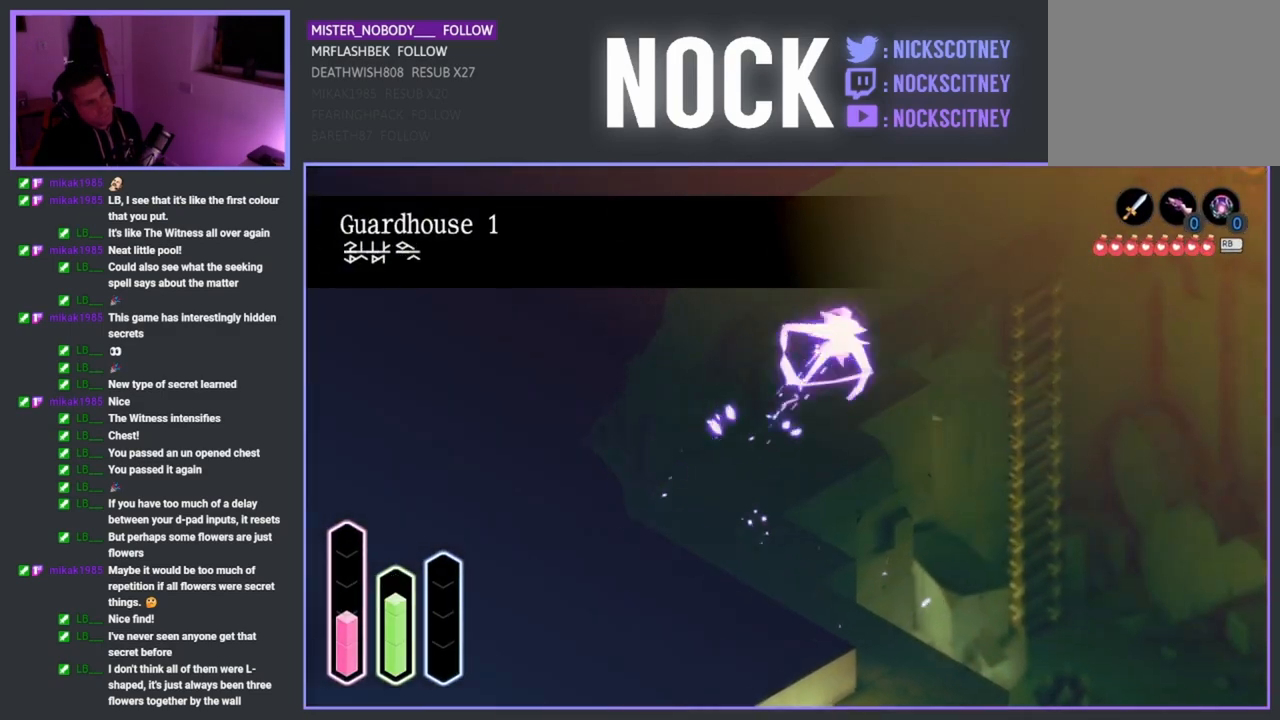
{"dt_ms": 500, "buttons": [], "left_stick": "up-right", "right_stick": "center", "events": [[83, "CROSS", "up"]]}
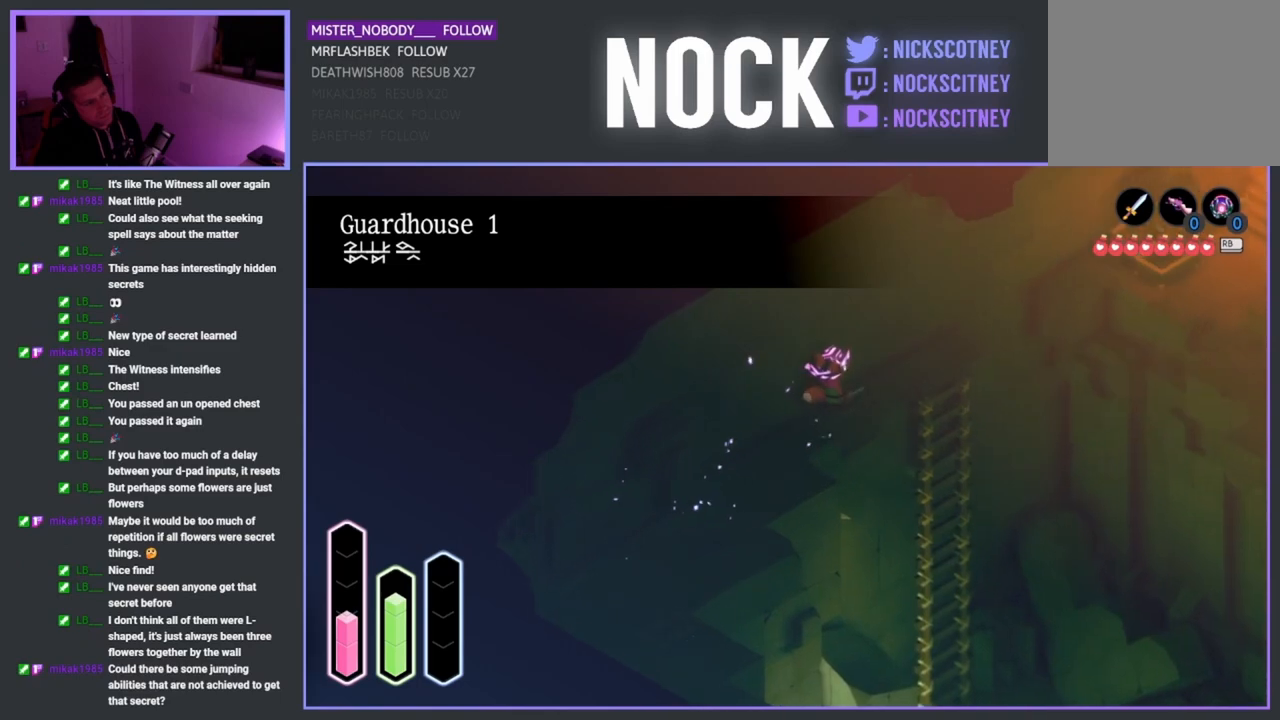
{"dt_ms": 500, "buttons": [], "left_stick": "right", "right_stick": "center", "events": [[83, "left_stick", "right"]]}